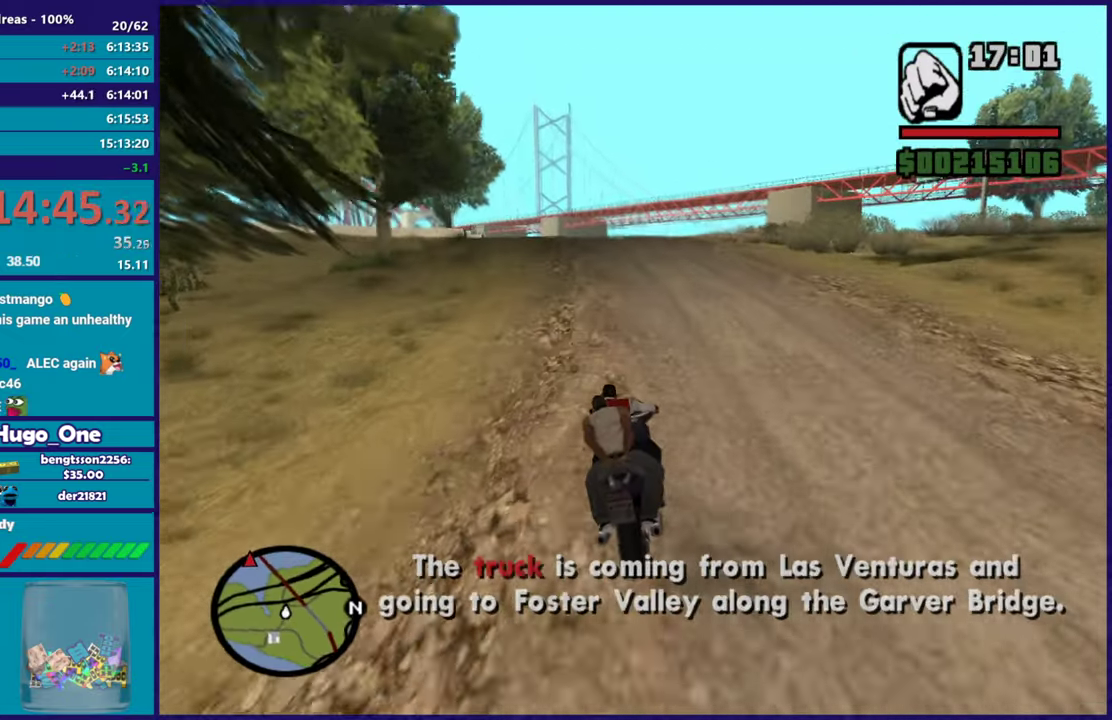
Gameplay with a controller (Xbox layout); each line is a JSON object with the inputs held at the frame after it. "events" lists button and stick changes between this image and that frame as [ms after this image, input, new state], when the widget could be followed in between.
{"buttons": ["R2"], "left_stick": "center", "right_stick": "down", "events": [[84, "right_stick", "center"], [117, "left_stick", "center"], [267, "right_stick", "down-left"], [501, "right_stick", "down"]]}
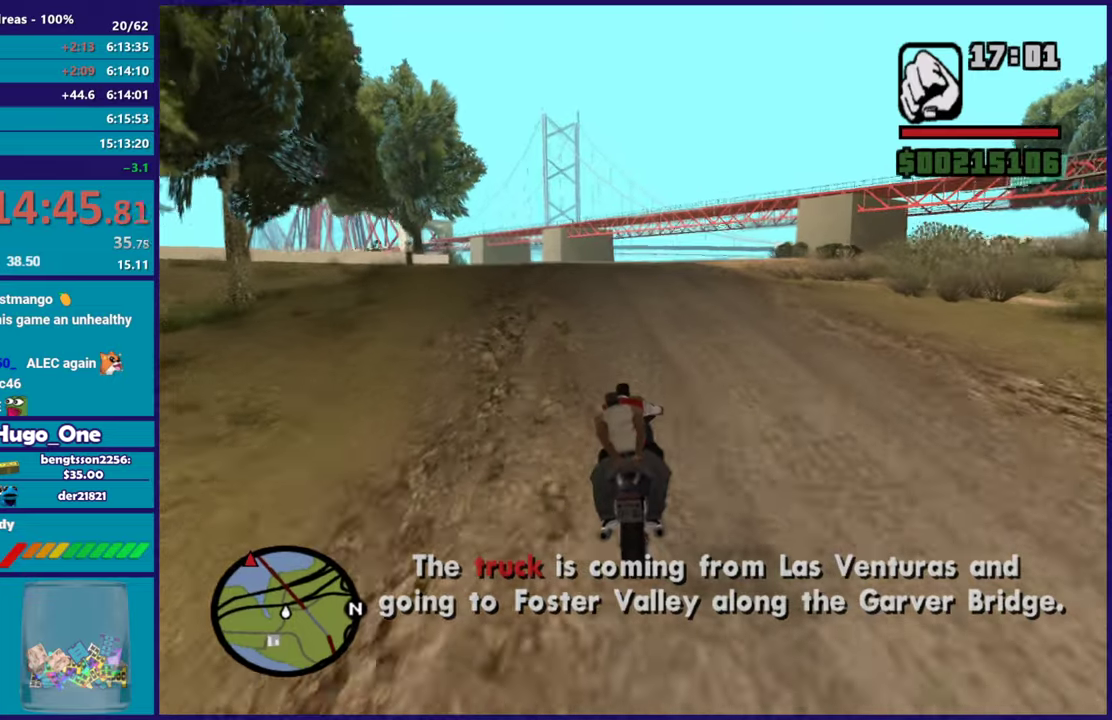
{"buttons": ["R2"], "left_stick": "right", "right_stick": "down-right", "events": [[217, "left_stick", "right"], [250, "right_stick", "down-left"], [383, "right_stick", "center"], [467, "right_stick", "down-right"]]}
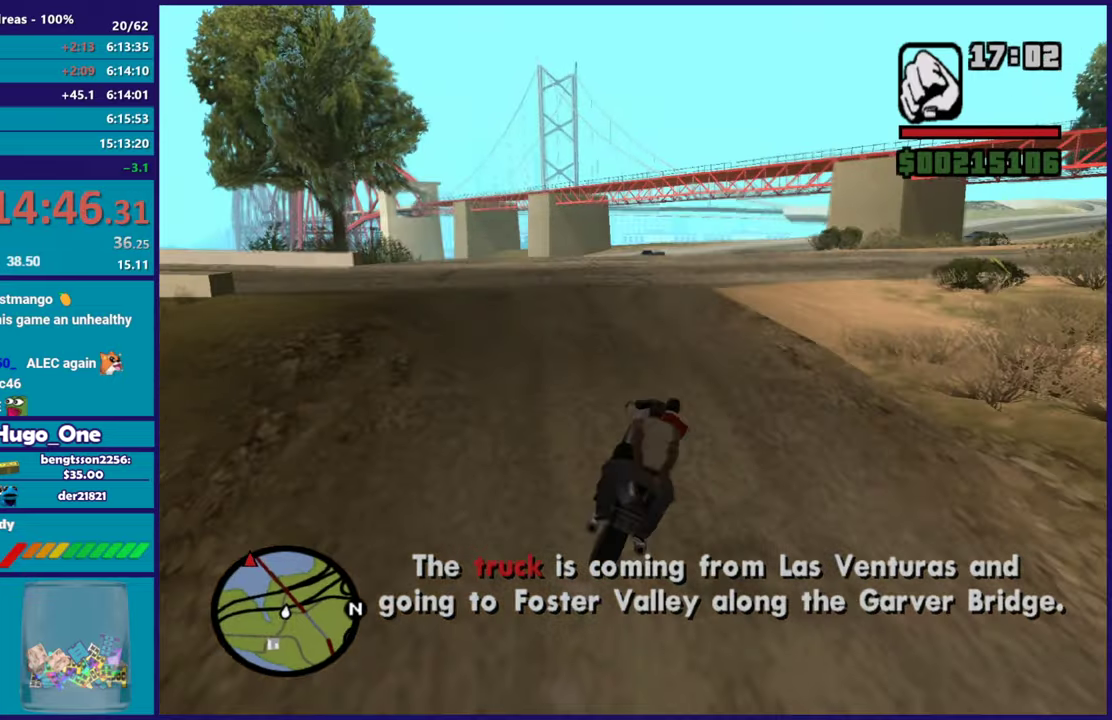
{"buttons": ["R2"], "left_stick": "center", "right_stick": "center", "events": [[67, "left_stick", "center"], [67, "right_stick", "down"], [234, "right_stick", "down-right"], [251, "left_stick", "right"], [301, "right_stick", "center"], [434, "left_stick", "center"]]}
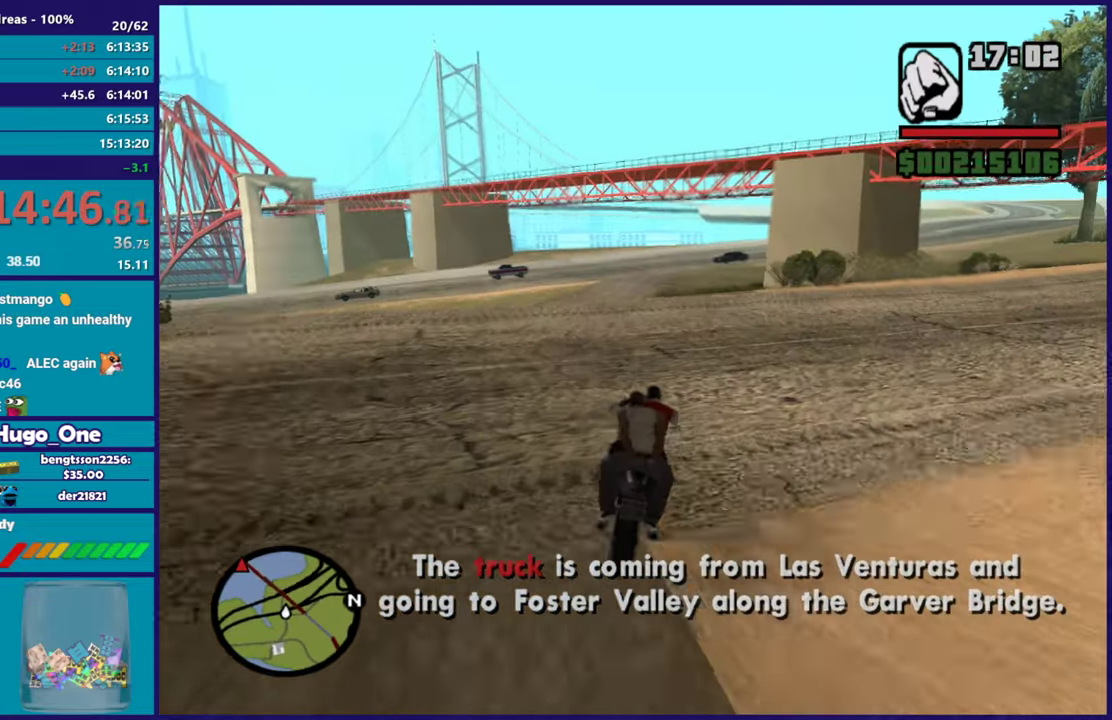
{"buttons": ["R2"], "left_stick": "right", "right_stick": "right", "events": [[317, "right_stick", "down"], [350, "left_stick", "right"], [500, "right_stick", "right"]]}
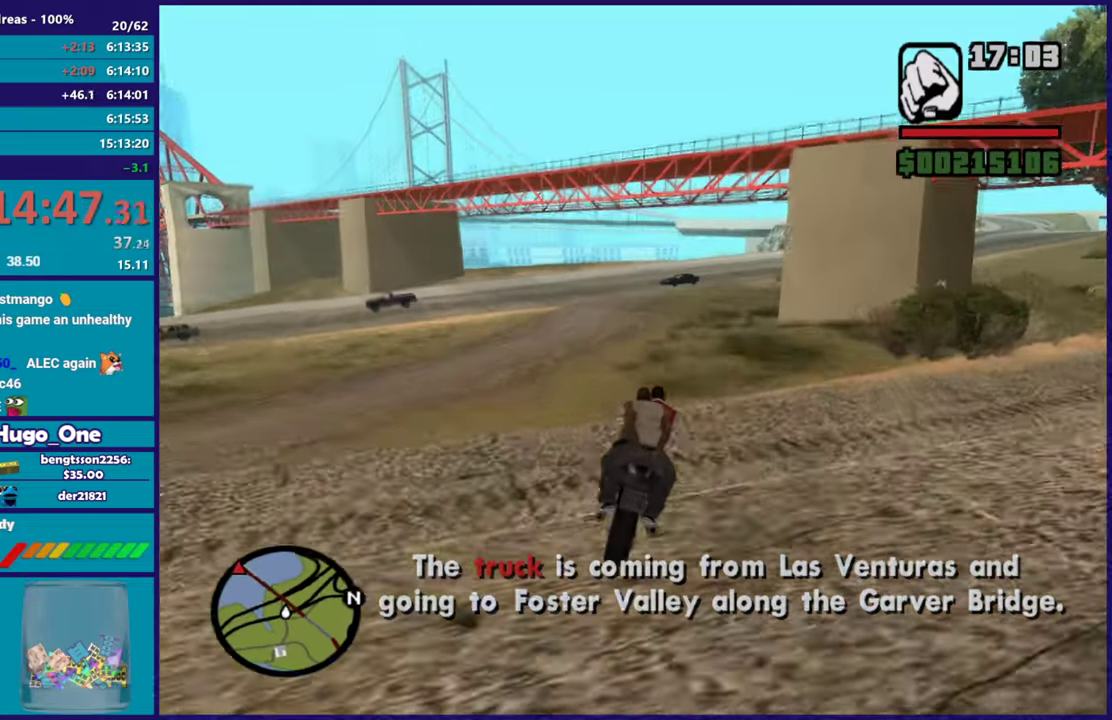
{"buttons": ["R2"], "left_stick": "center", "right_stick": "right", "events": [[117, "left_stick", "center"], [167, "left_stick", "right"], [217, "right_stick", "center"], [334, "left_stick", "center"], [384, "right_stick", "right"], [451, "left_stick", "left"], [501, "left_stick", "center"]]}
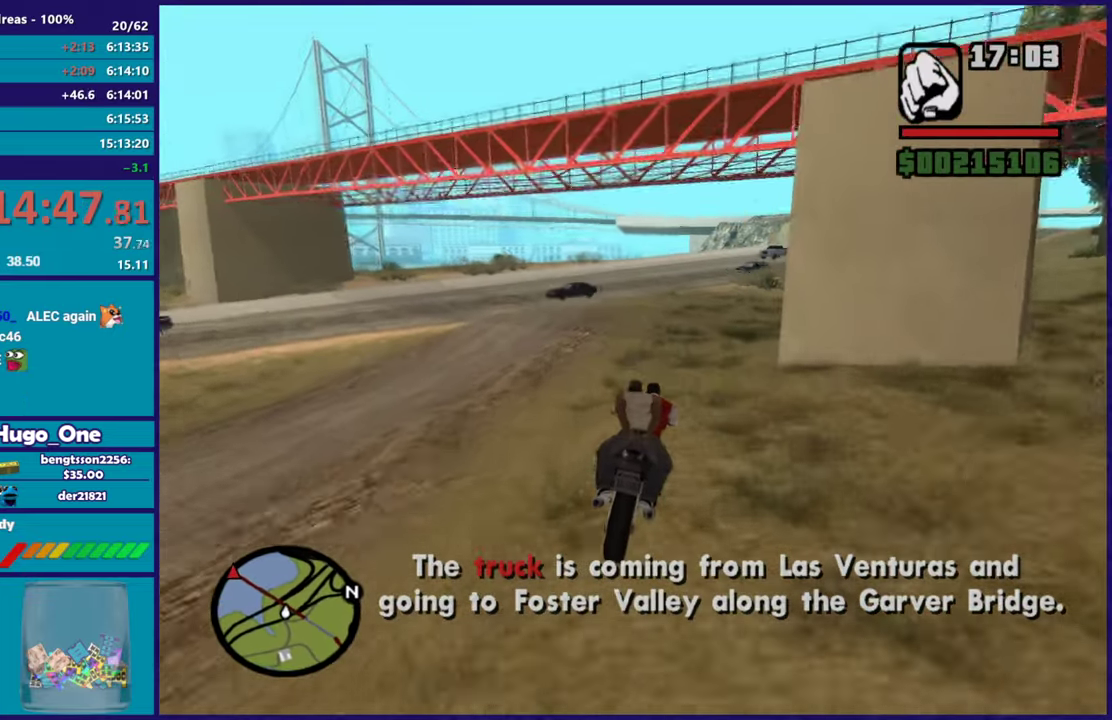
{"buttons": ["R2"], "left_stick": "right", "right_stick": "right", "events": [[16, "right_stick", "center"], [217, "right_stick", "right"], [267, "left_stick", "right"], [317, "right_stick", "down-right"], [417, "right_stick", "right"]]}
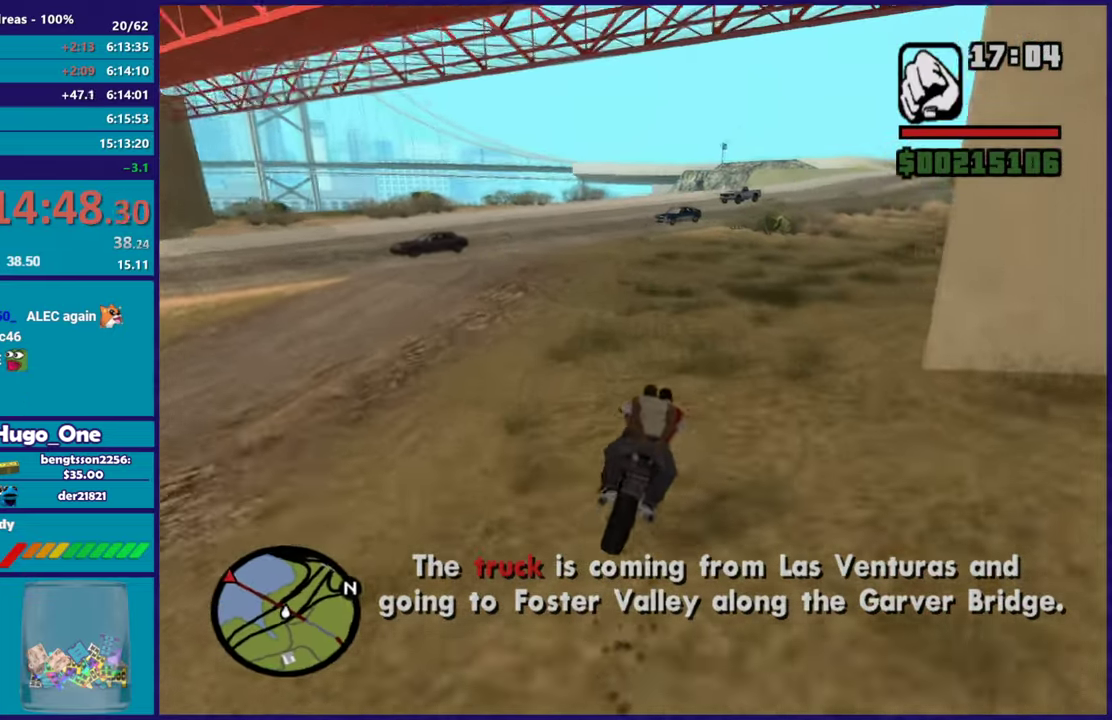
{"buttons": ["R2"], "left_stick": "right", "right_stick": "down", "events": [[17, "left_stick", "center"], [84, "right_stick", "down-right"], [134, "left_stick", "right"], [334, "right_stick", "right"], [351, "left_stick", "center"], [417, "right_stick", "down-right"], [451, "left_stick", "right"], [484, "right_stick", "down"]]}
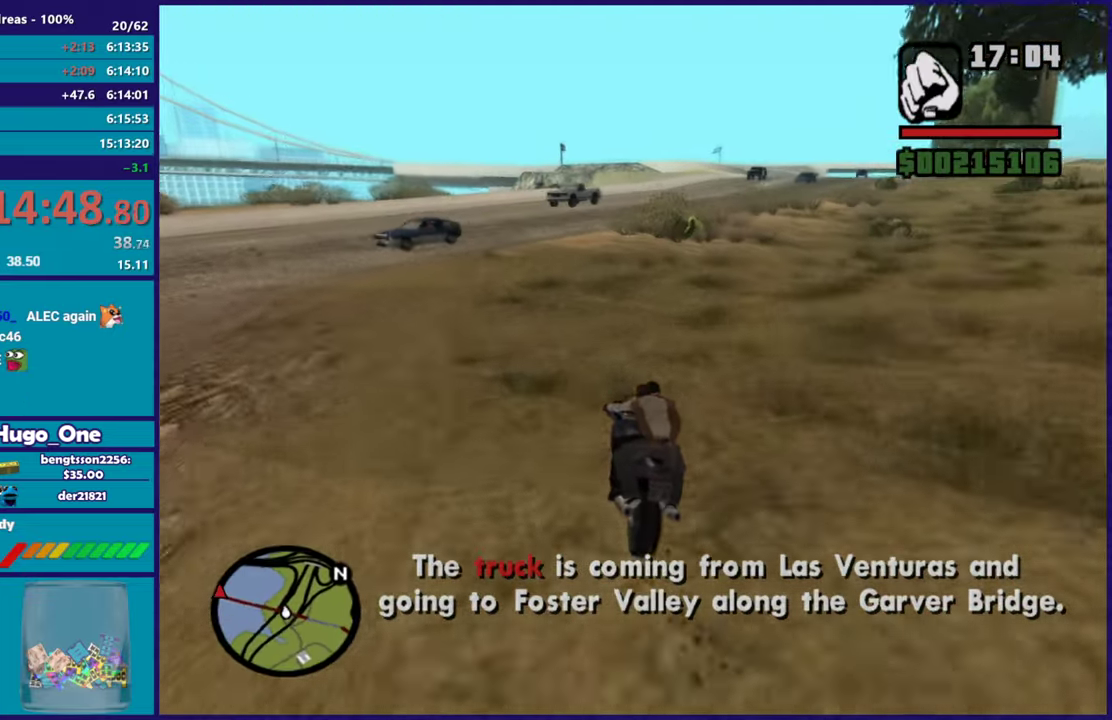
{"buttons": ["R2"], "left_stick": "right", "right_stick": "down", "events": [[200, "right_stick", "center"], [383, "right_stick", "down"], [434, "left_stick", "center"], [500, "left_stick", "right"]]}
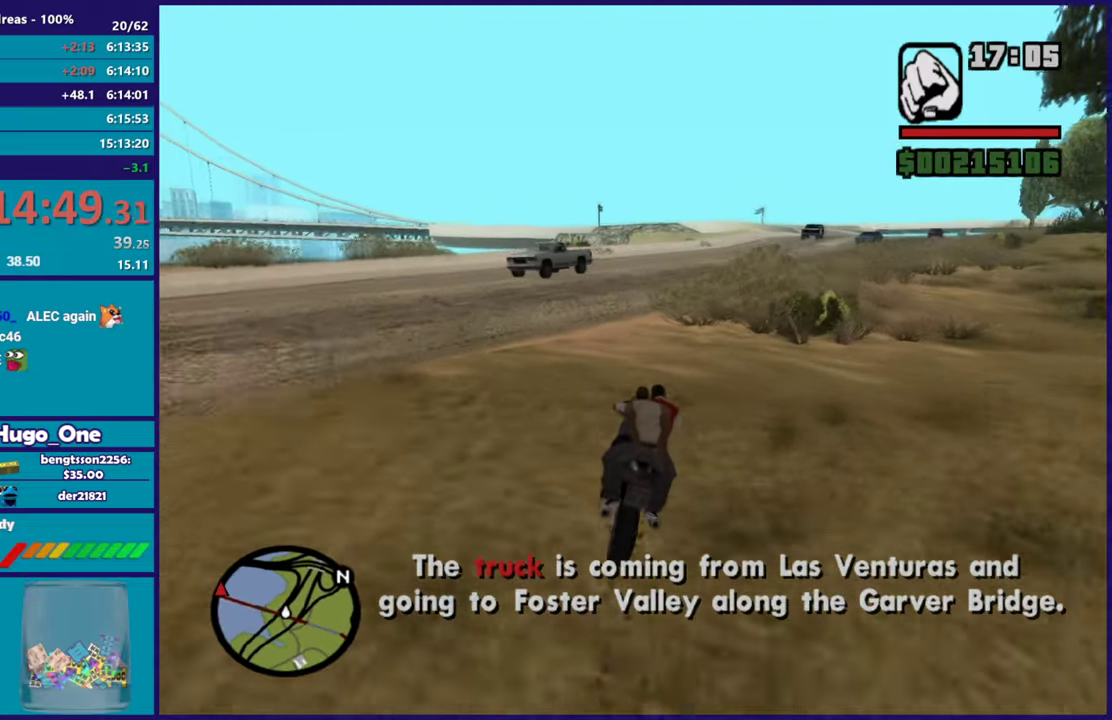
{"buttons": ["R2"], "left_stick": "left", "right_stick": "center", "events": [[34, "right_stick", "down-right"], [84, "right_stick", "center"], [184, "right_stick", "down-right"], [417, "left_stick", "left"], [417, "right_stick", "center"]]}
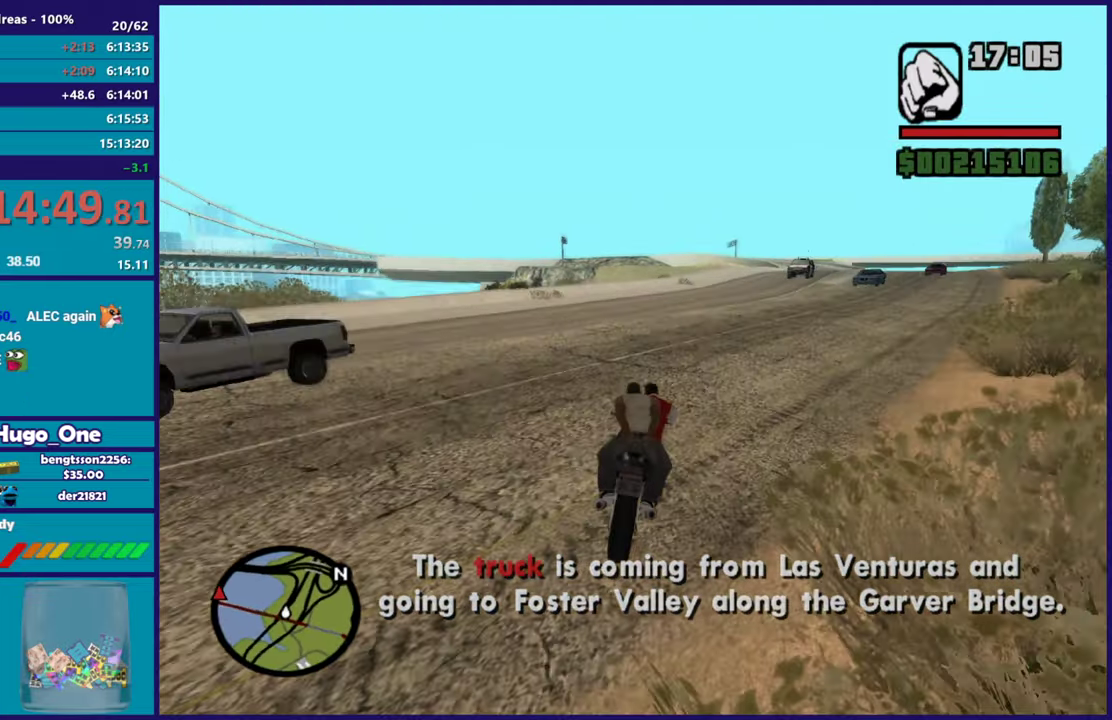
{"buttons": ["R2"], "left_stick": "center", "right_stick": "down-right", "events": [[183, "left_stick", "right"], [200, "right_stick", "down"], [383, "right_stick", "center"], [400, "left_stick", "center"], [484, "right_stick", "down-right"]]}
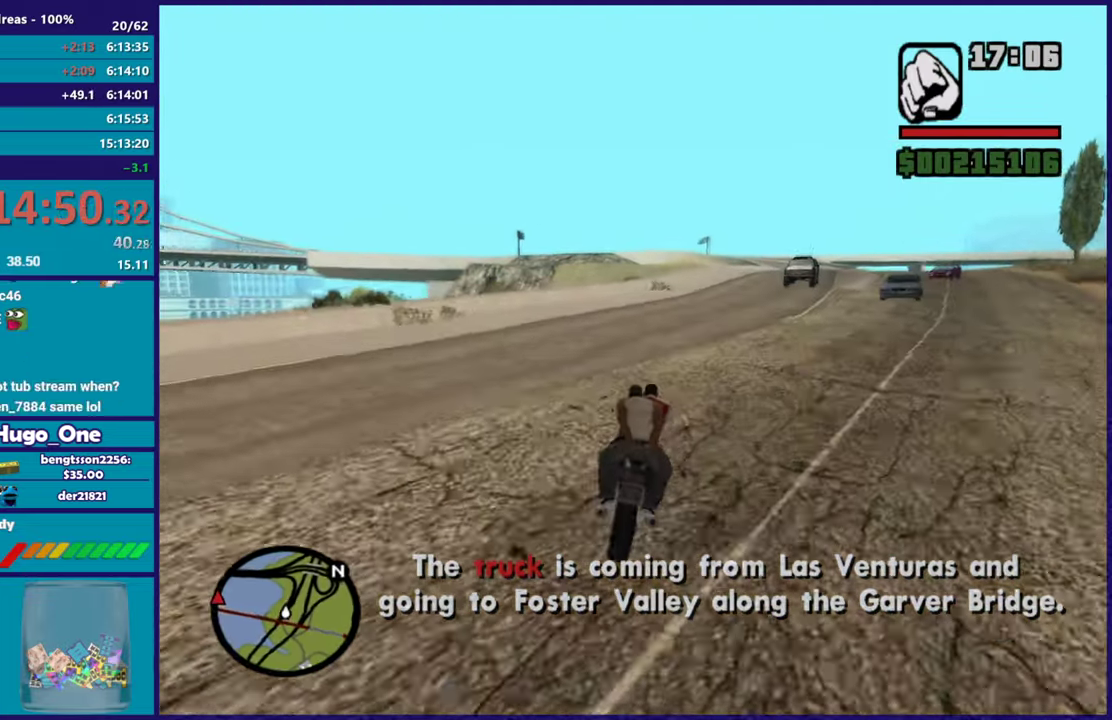
{"buttons": ["R2"], "left_stick": "right", "right_stick": "down", "events": [[34, "right_stick", "down"], [84, "left_stick", "right"], [317, "left_stick", "center"], [367, "left_stick", "right"]]}
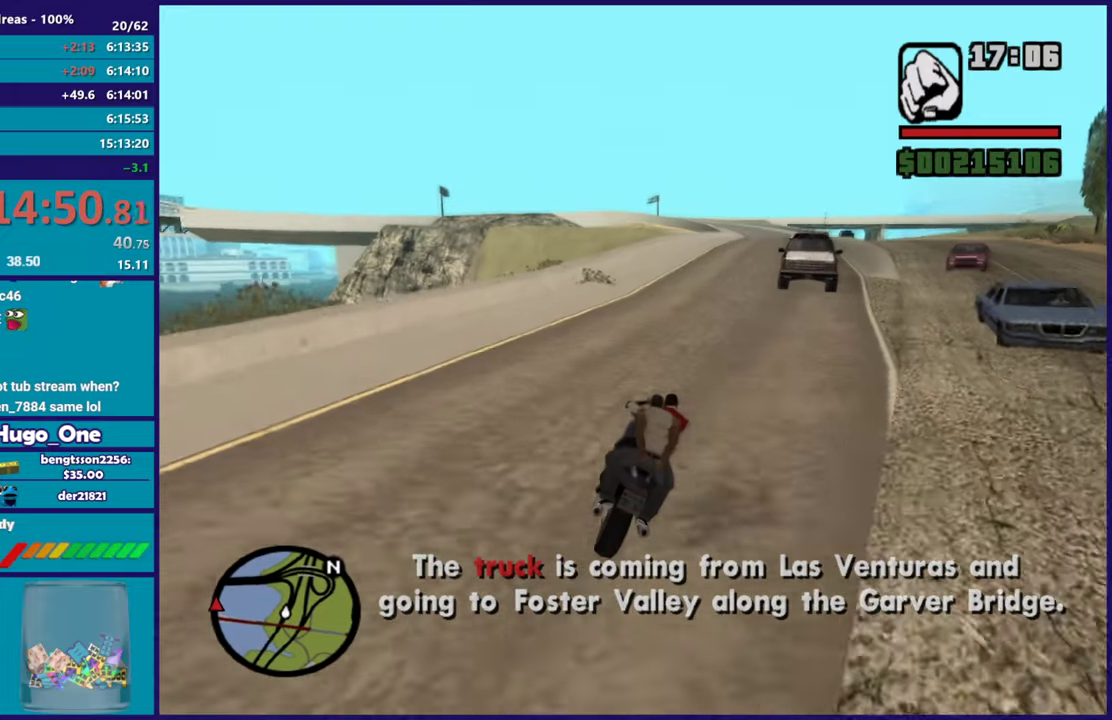
{"buttons": ["R2"], "left_stick": "right", "right_stick": "down-left", "events": [[83, "right_stick", "down-left"], [183, "left_stick", "center"], [250, "left_stick", "right"]]}
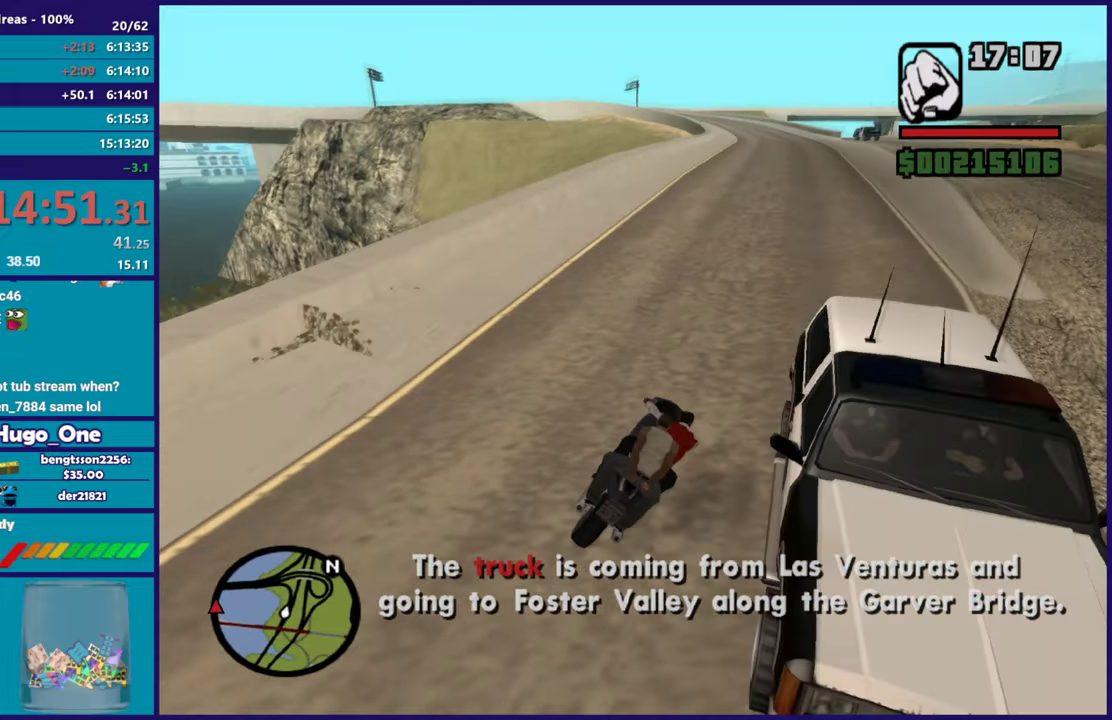
{"buttons": ["R2"], "left_stick": "up-left", "right_stick": "down-left", "events": [[17, "left_stick", "center"], [100, "left_stick", "up-left"], [317, "left_stick", "center"], [384, "left_stick", "up-left"]]}
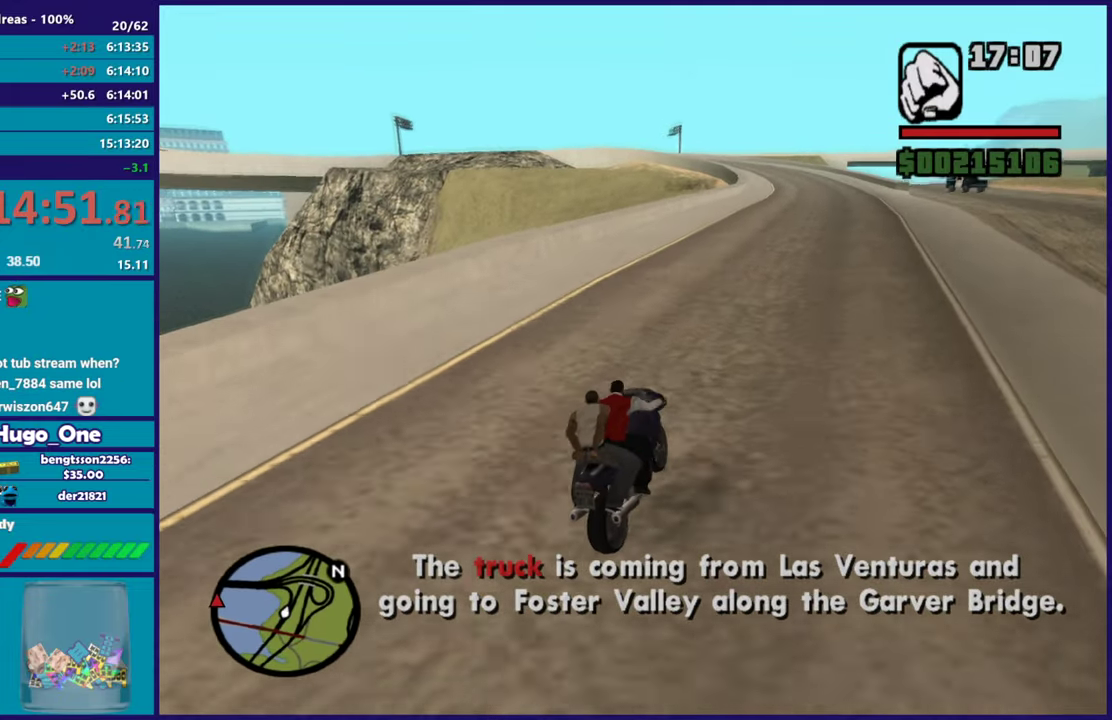
{"buttons": ["R2"], "left_stick": "up", "right_stick": "down-left", "events": [[100, "left_stick", "up"], [183, "left_stick", "up-left"], [317, "left_stick", "up-right"], [400, "left_stick", "up"]]}
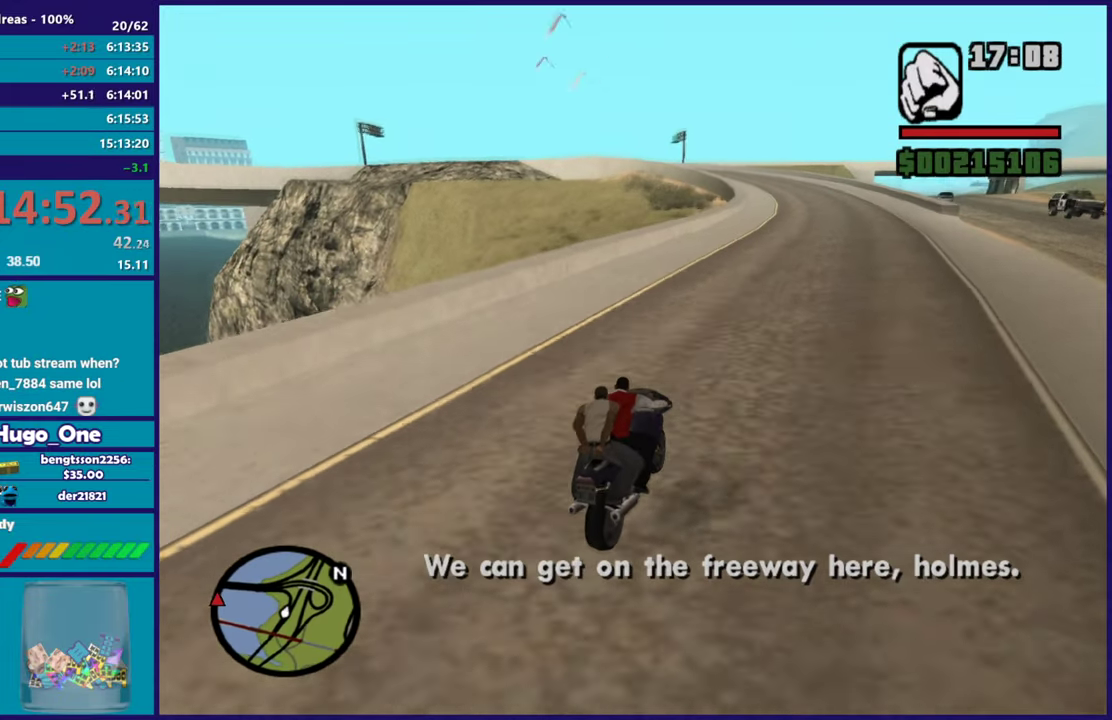
{"buttons": ["R2"], "left_stick": "center", "right_stick": "down-left", "events": [[100, "left_stick", "center"], [150, "left_stick", "up"], [317, "left_stick", "up-right"], [384, "left_stick", "center"]]}
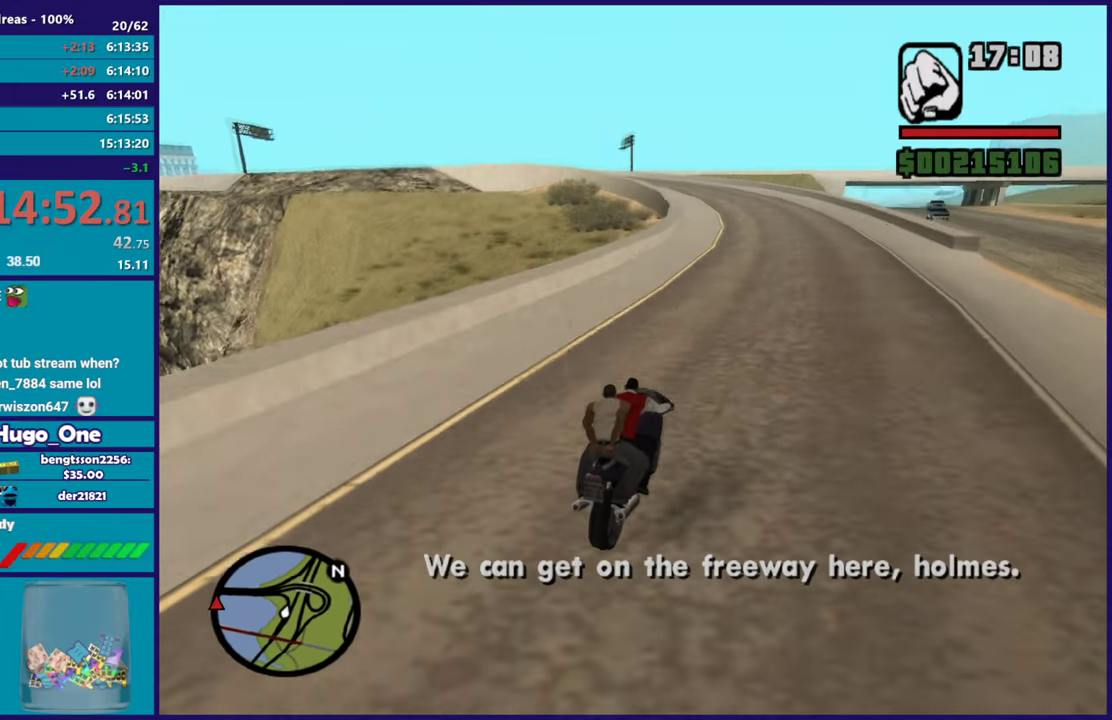
{"buttons": ["R2"], "left_stick": "up-left", "right_stick": "down-left", "events": [[16, "left_stick", "up-left"], [200, "left_stick", "center"], [267, "right_stick", "center"], [383, "left_stick", "up-left"], [434, "right_stick", "down-left"]]}
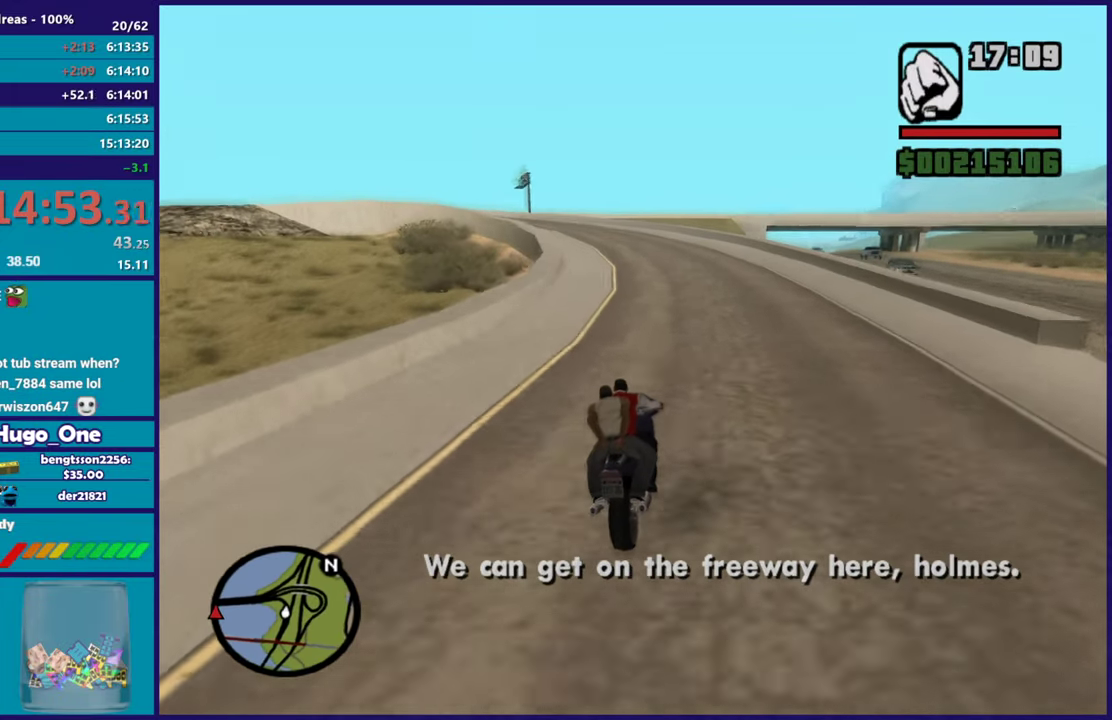
{"buttons": ["R2"], "left_stick": "left", "right_stick": "down-left", "events": [[50, "left_stick", "center"], [167, "left_stick", "left"], [367, "left_stick", "center"], [417, "left_stick", "up-left"], [484, "left_stick", "left"]]}
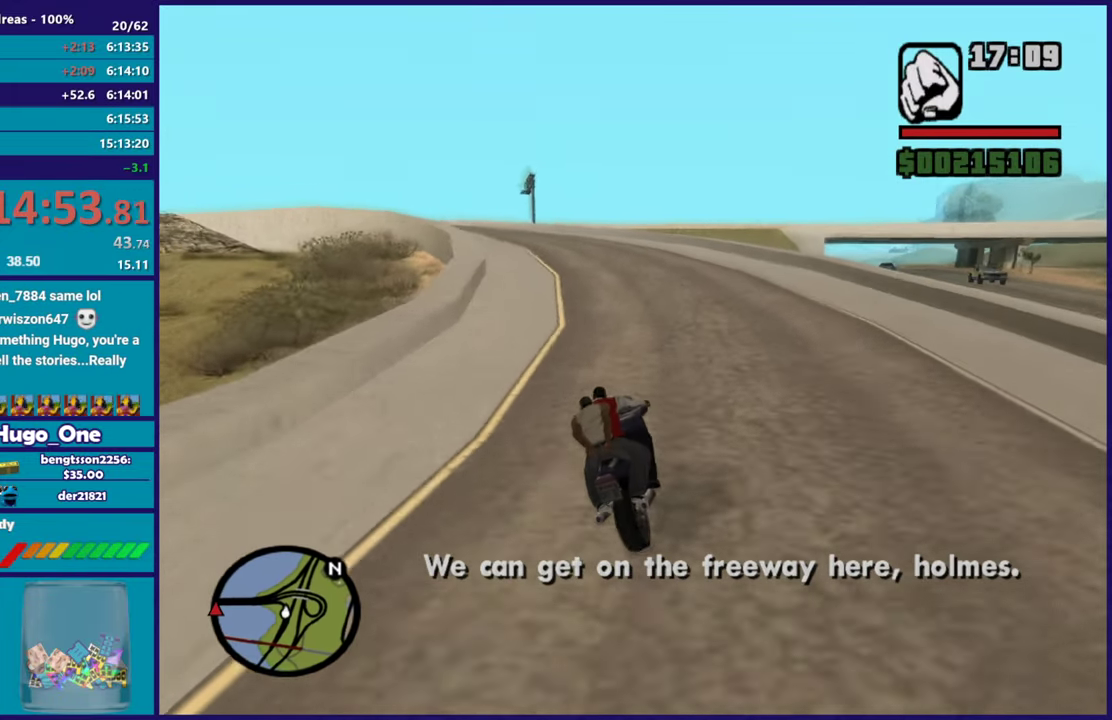
{"buttons": ["R2"], "left_stick": "left", "right_stick": "down-left", "events": [[83, "R2", "up"], [233, "R2", "down"]]}
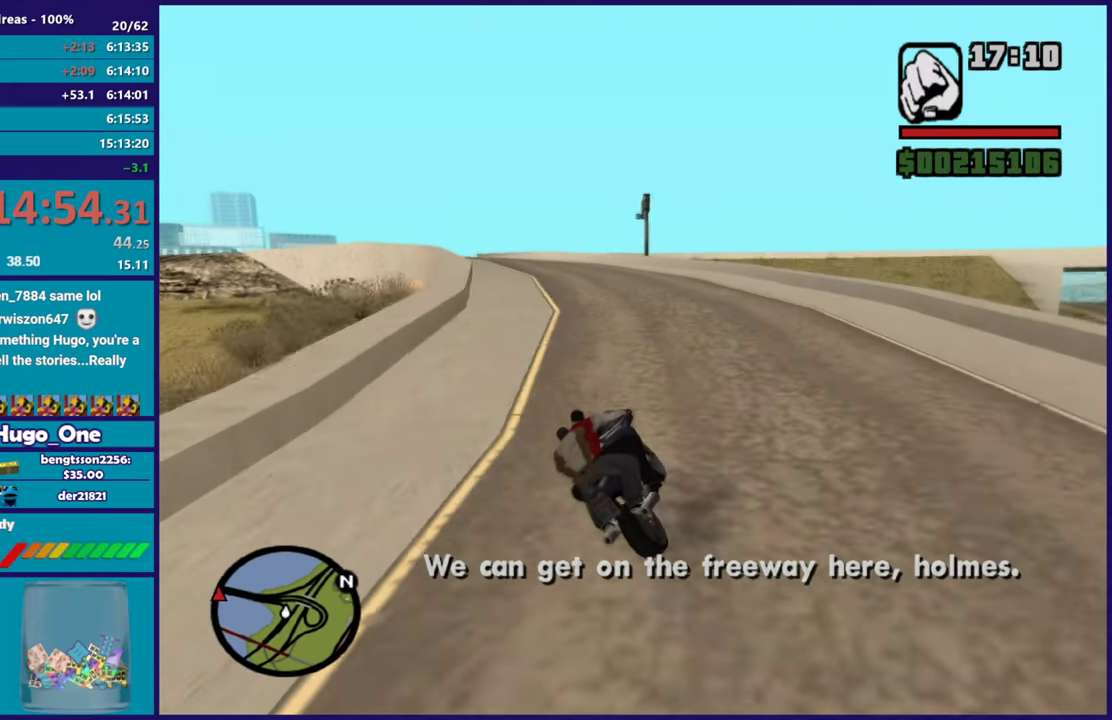
{"buttons": ["R2"], "left_stick": "left", "right_stick": "down-left", "events": [[150, "R2", "up"], [234, "R2", "down"]]}
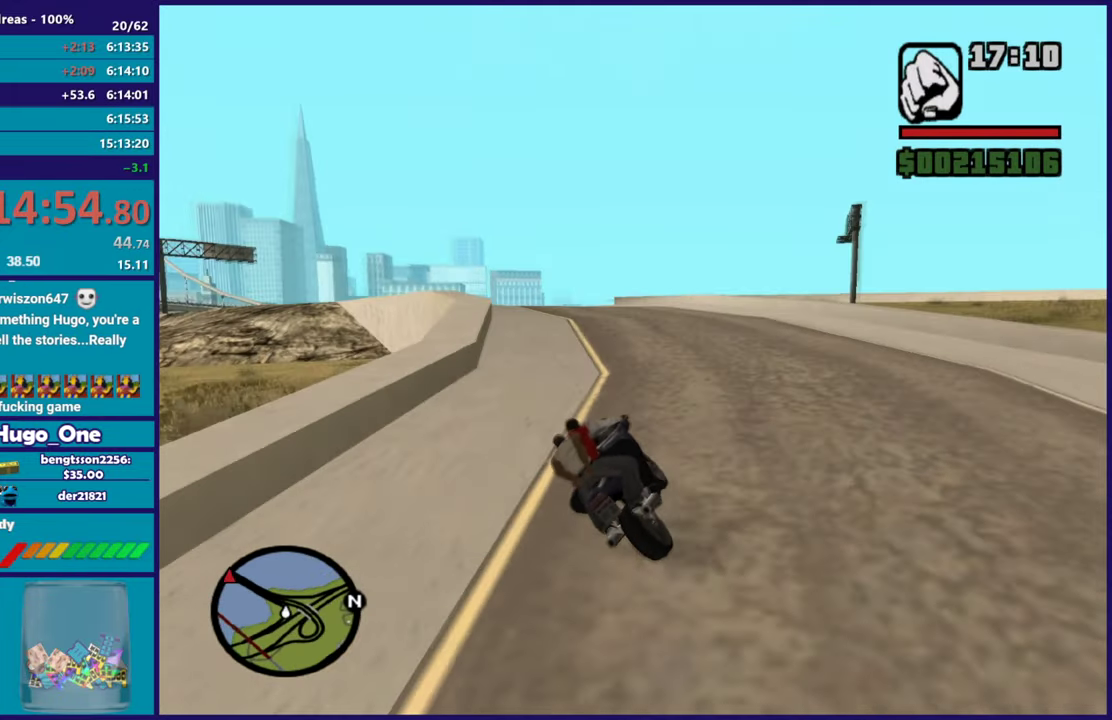
{"buttons": ["R2"], "left_stick": "left", "right_stick": "down-left", "events": [[383, "R2", "up"], [434, "R2", "down"], [434, "left_stick", "center"], [484, "left_stick", "left"]]}
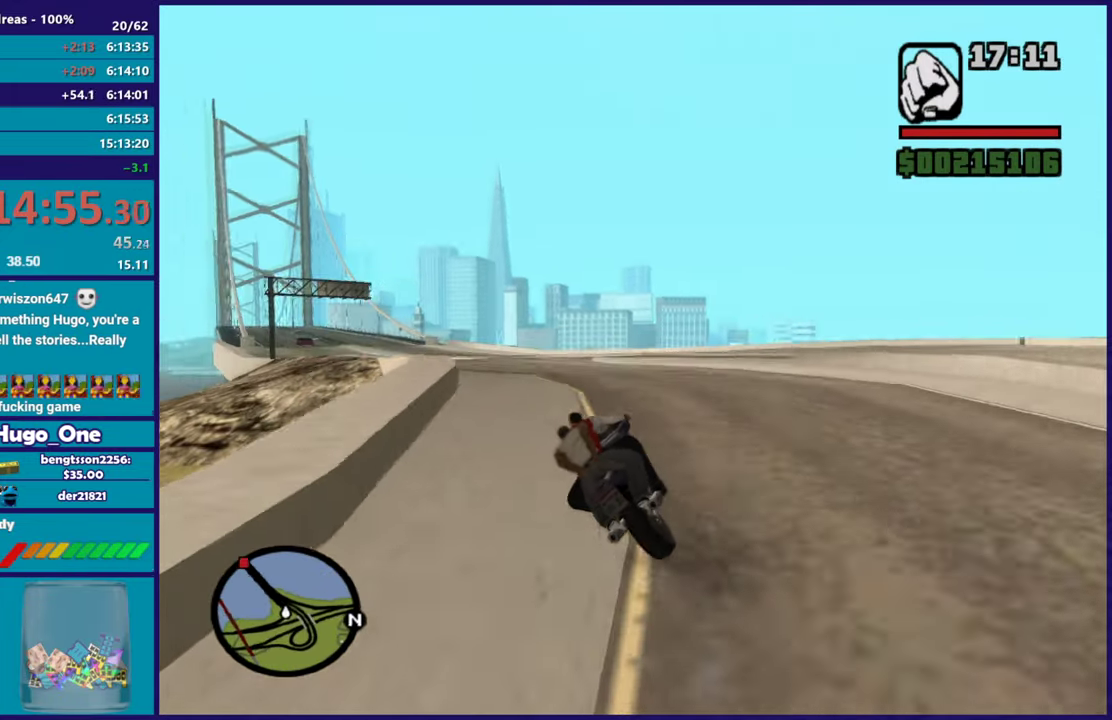
{"buttons": ["R2"], "left_stick": "left", "right_stick": "down-left", "events": [[67, "right_stick", "left"], [351, "left_stick", "up-left"], [434, "right_stick", "down-left"], [501, "left_stick", "left"]]}
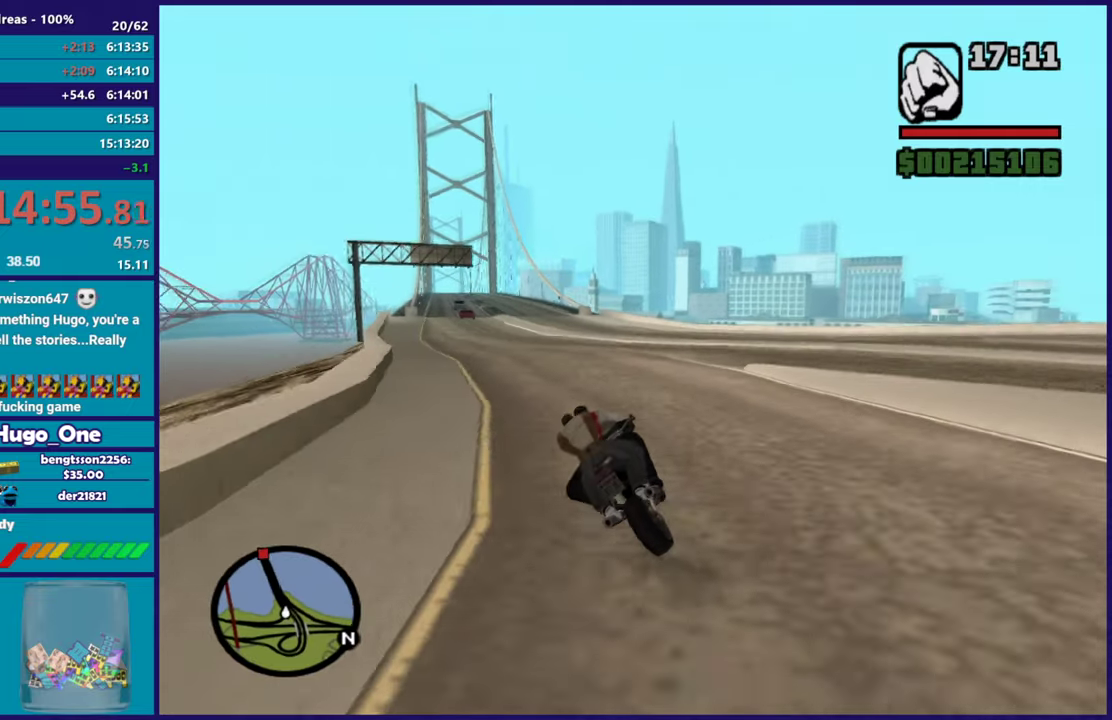
{"buttons": ["R2"], "left_stick": "up", "right_stick": "up", "events": [[50, "right_stick", "left"], [150, "right_stick", "up-left"], [167, "left_stick", "up-left"], [250, "right_stick", "down-left"], [300, "left_stick", "center"], [417, "left_stick", "up"], [434, "right_stick", "up"]]}
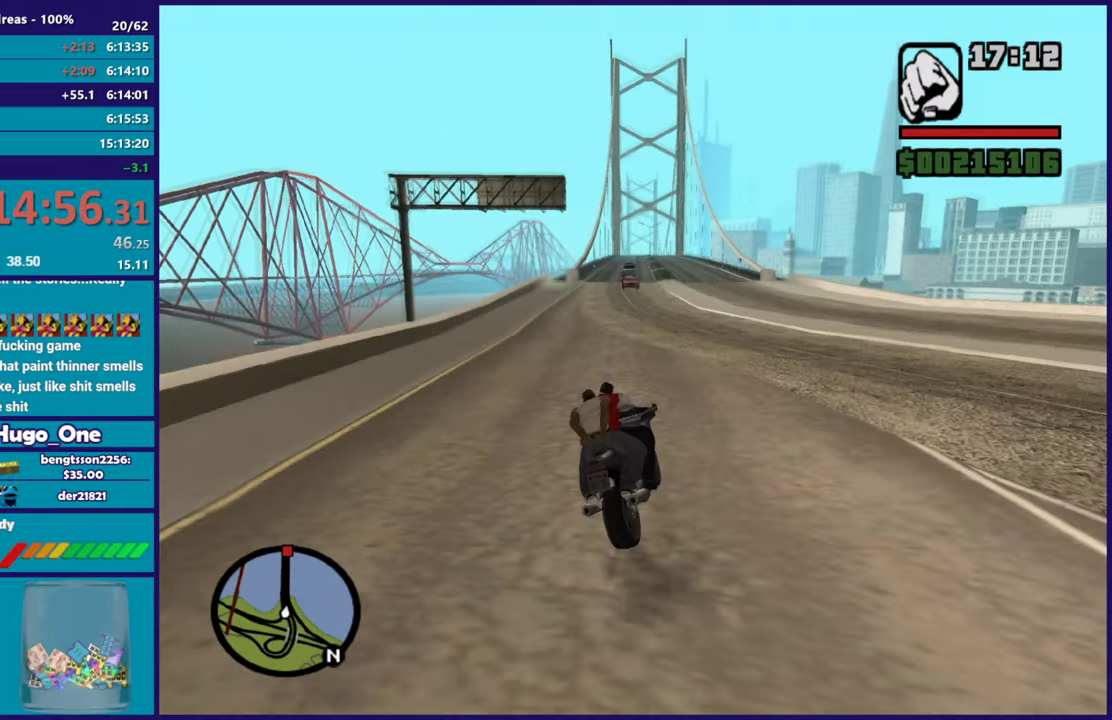
{"buttons": ["R2"], "left_stick": "center", "right_stick": "center", "events": [[84, "left_stick", "right"], [150, "right_stick", "down-left"], [334, "left_stick", "center"], [367, "right_stick", "up"], [501, "right_stick", "center"]]}